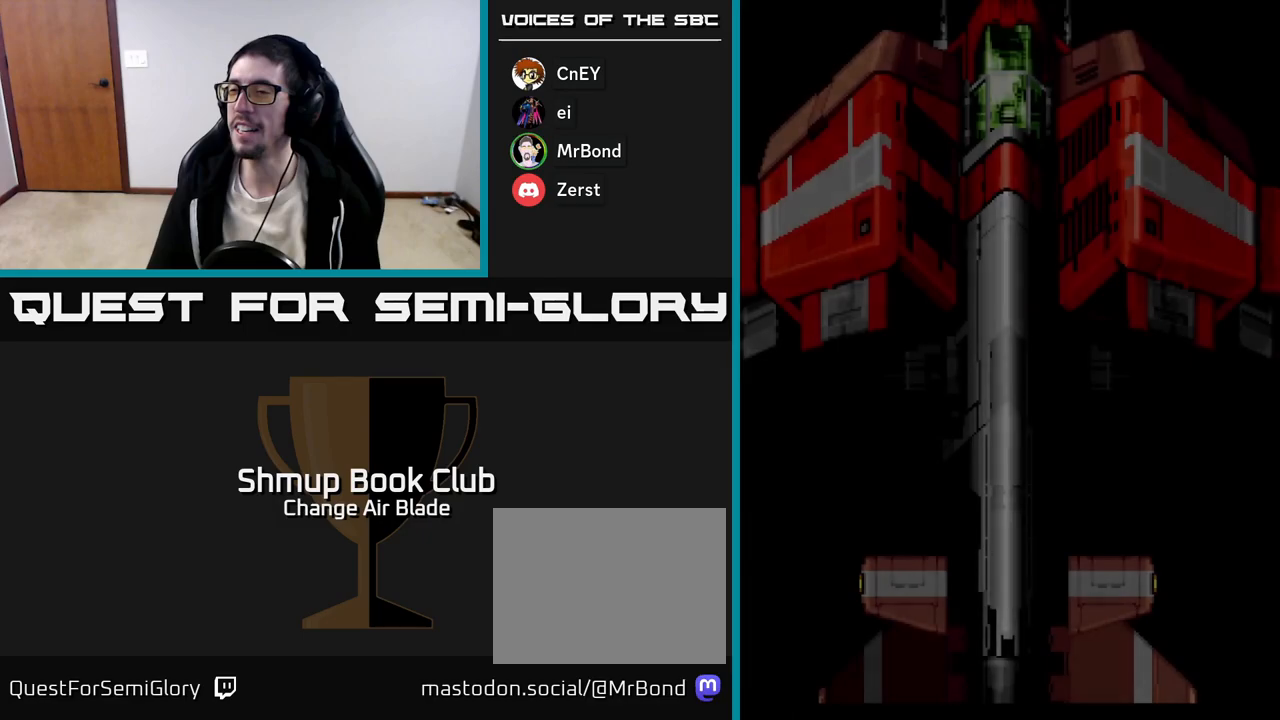
Gameplay with a controller (Xbox layout); each line is a JSON object with the inputs held at the frame after it. "events" lists button and stick changes between this image and that frame as [ms after this image, input, new state], when the widget could be followed in between.
{"buttons": [], "left_stick": "center", "right_stick": "center", "events": [[100, "START", "down"], [333, "START", "up"]]}
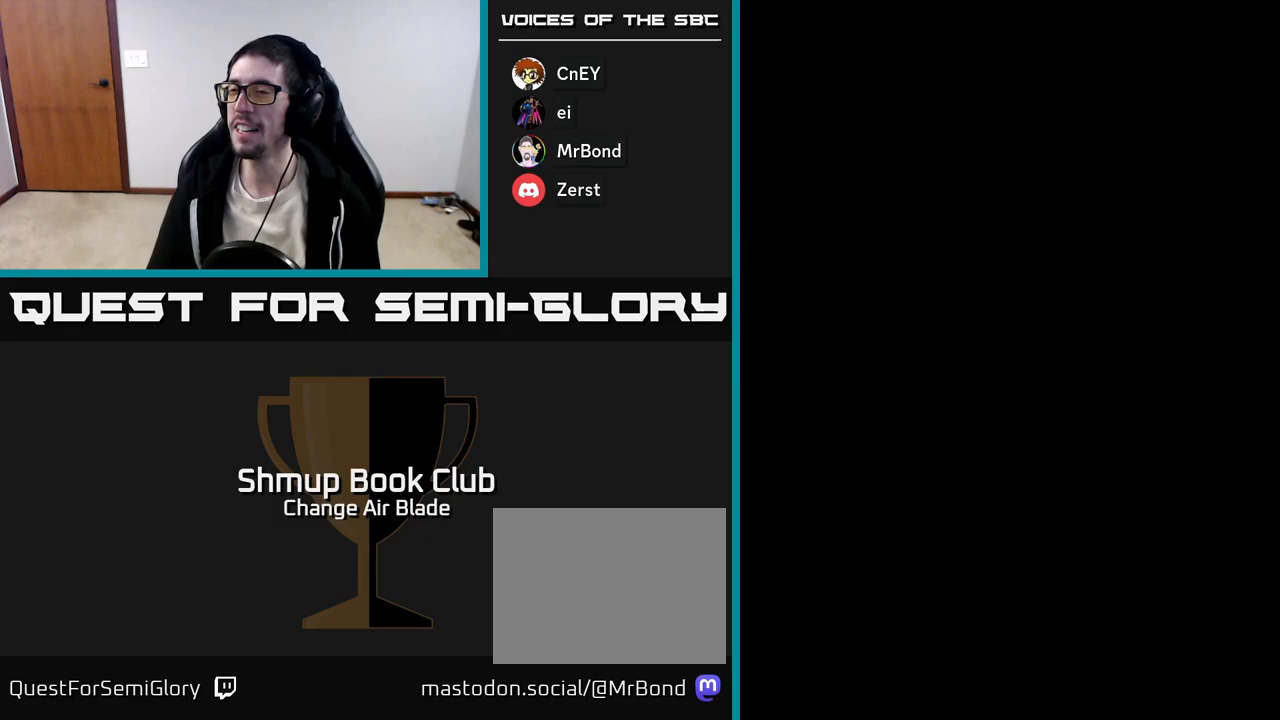
{"buttons": [], "left_stick": "center", "right_stick": "center", "events": [[17, "START", "down"], [167, "START", "up"], [300, "START", "down"], [483, "START", "up"]]}
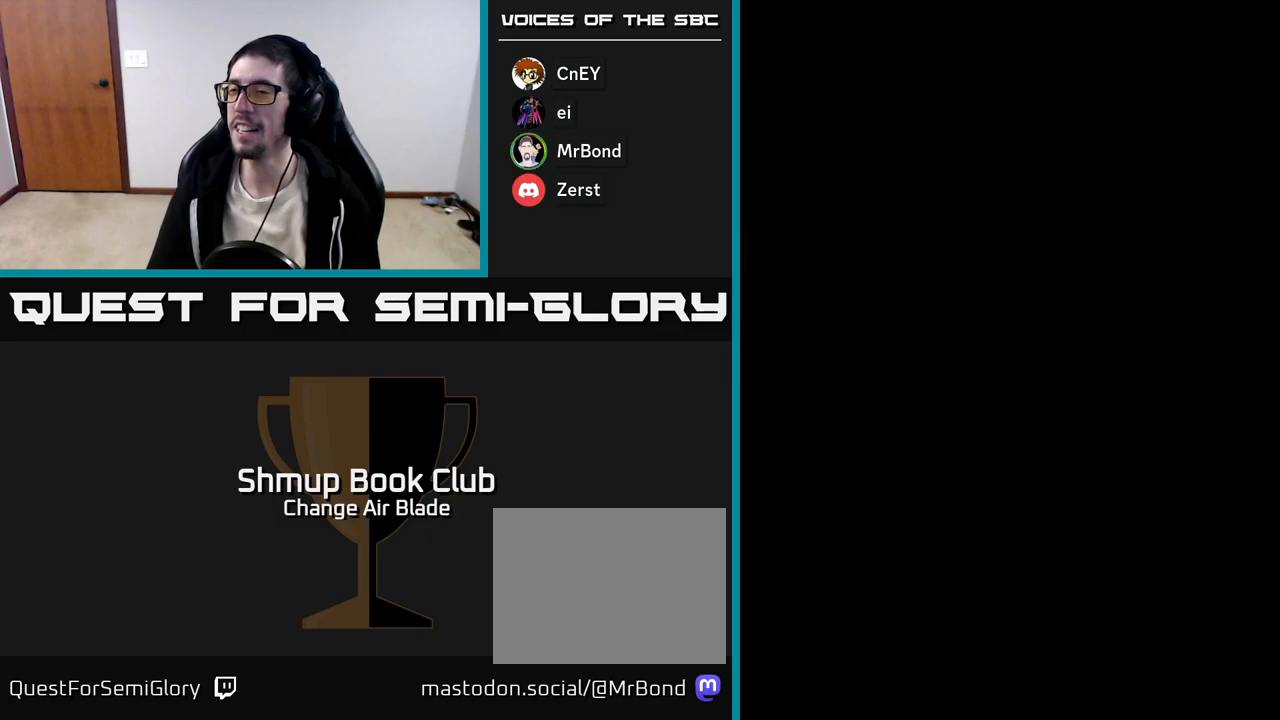
{"buttons": [], "left_stick": "center", "right_stick": "center", "events": []}
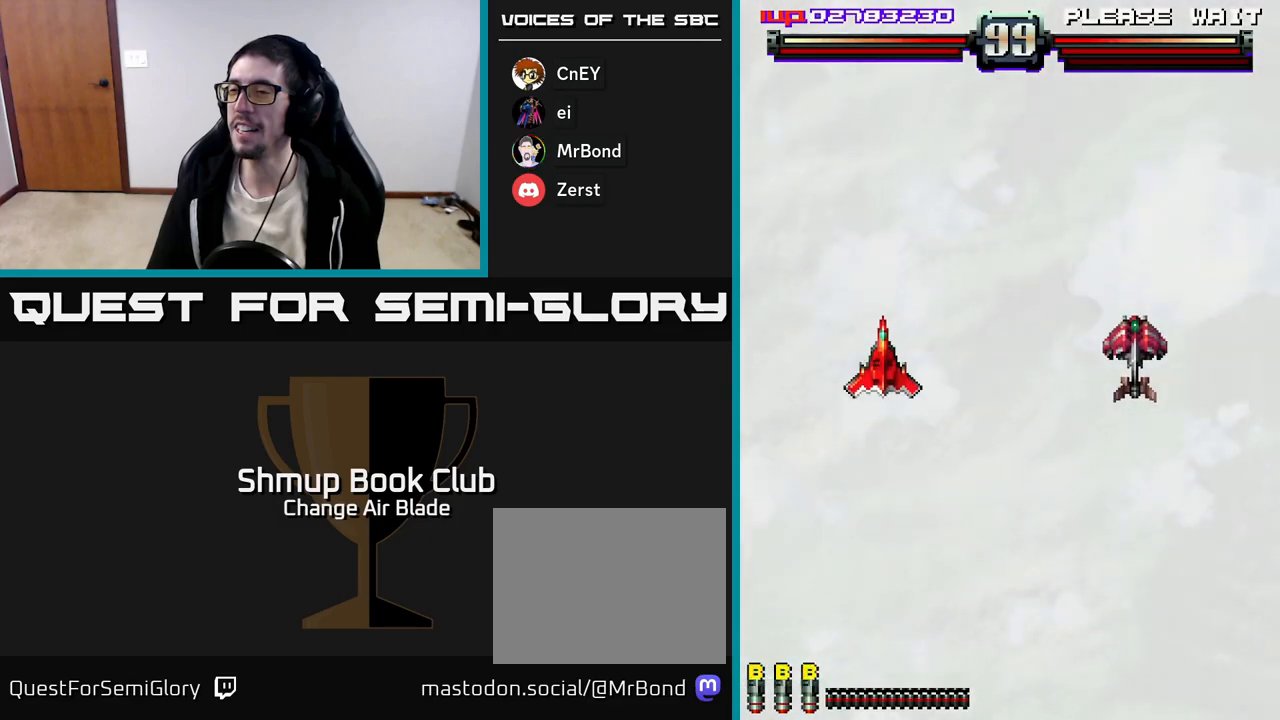
{"buttons": [], "left_stick": "center", "right_stick": "center", "events": [[33, "START", "down"], [200, "START", "up"]]}
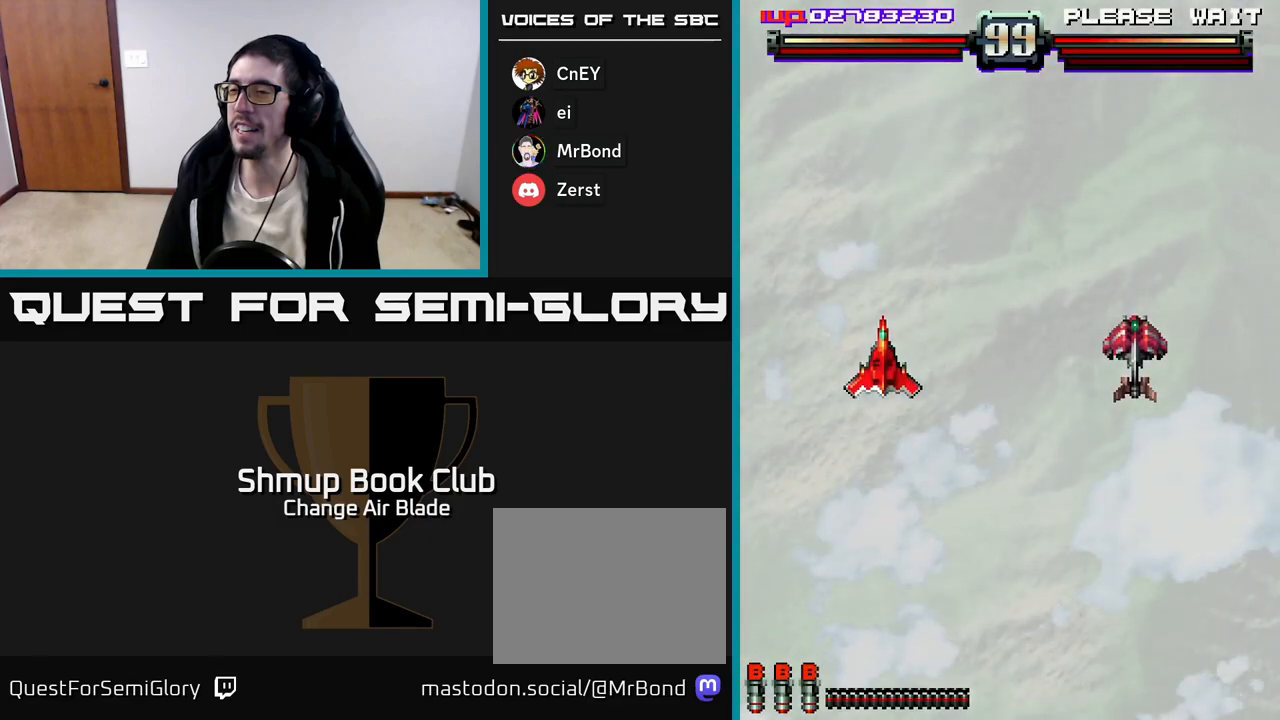
{"buttons": [], "left_stick": "center", "right_stick": "center", "events": []}
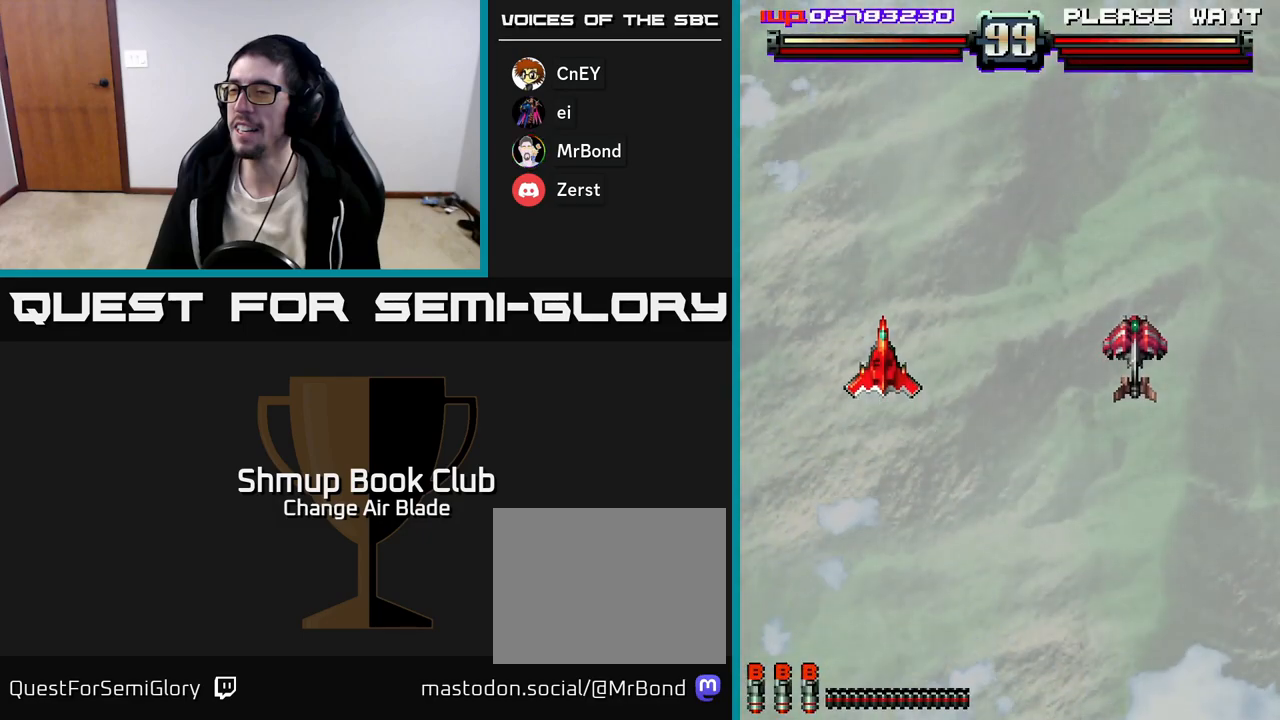
{"buttons": [], "left_stick": "center", "right_stick": "center", "events": [[33, "DPAD_DOWN", "down"], [50, "DPAD_RIGHT", "down"], [283, "DPAD_DOWN", "up"], [283, "DPAD_RIGHT", "up"]]}
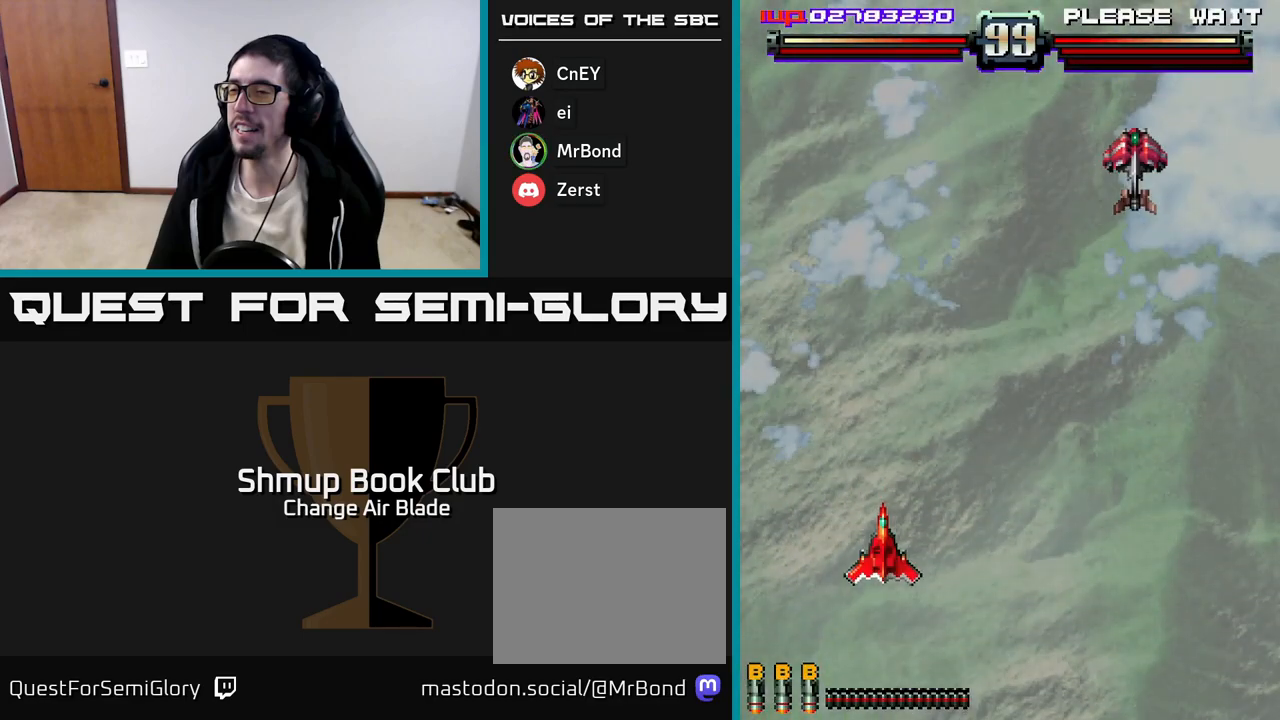
{"buttons": [], "left_stick": "center", "right_stick": "center", "events": [[67, "DPAD_RIGHT", "down"], [383, "DPAD_RIGHT", "up"]]}
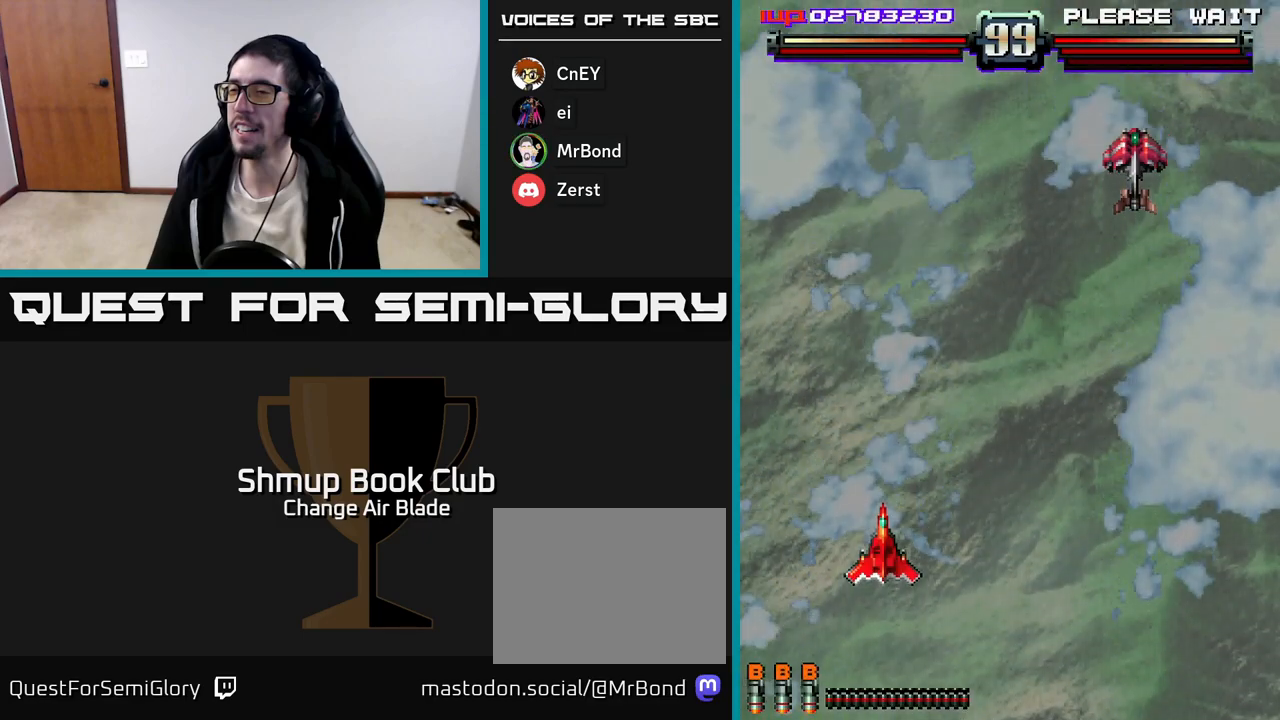
{"buttons": ["DPAD_RIGHT"], "left_stick": "center", "right_stick": "center", "events": [[200, "DPAD_RIGHT", "down"]]}
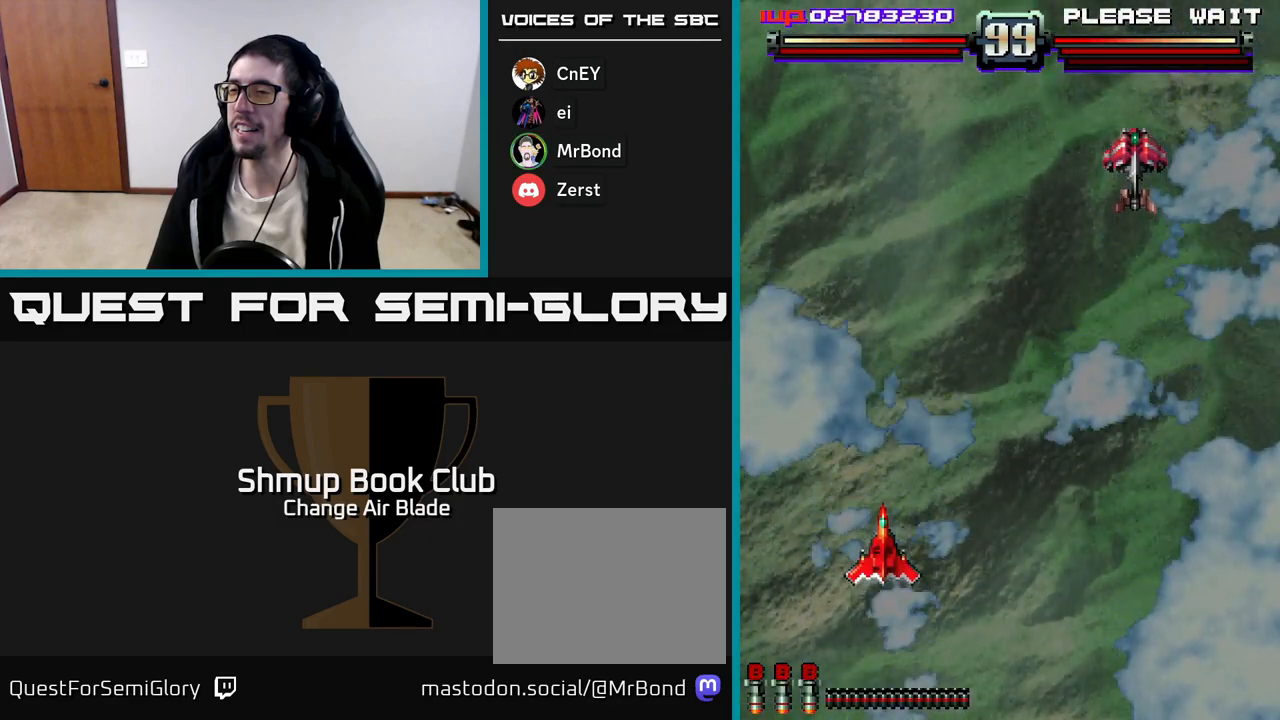
{"buttons": ["DPAD_RIGHT"], "left_stick": "center", "right_stick": "center", "events": [[50, "DPAD_RIGHT", "up"], [383, "DPAD_RIGHT", "down"]]}
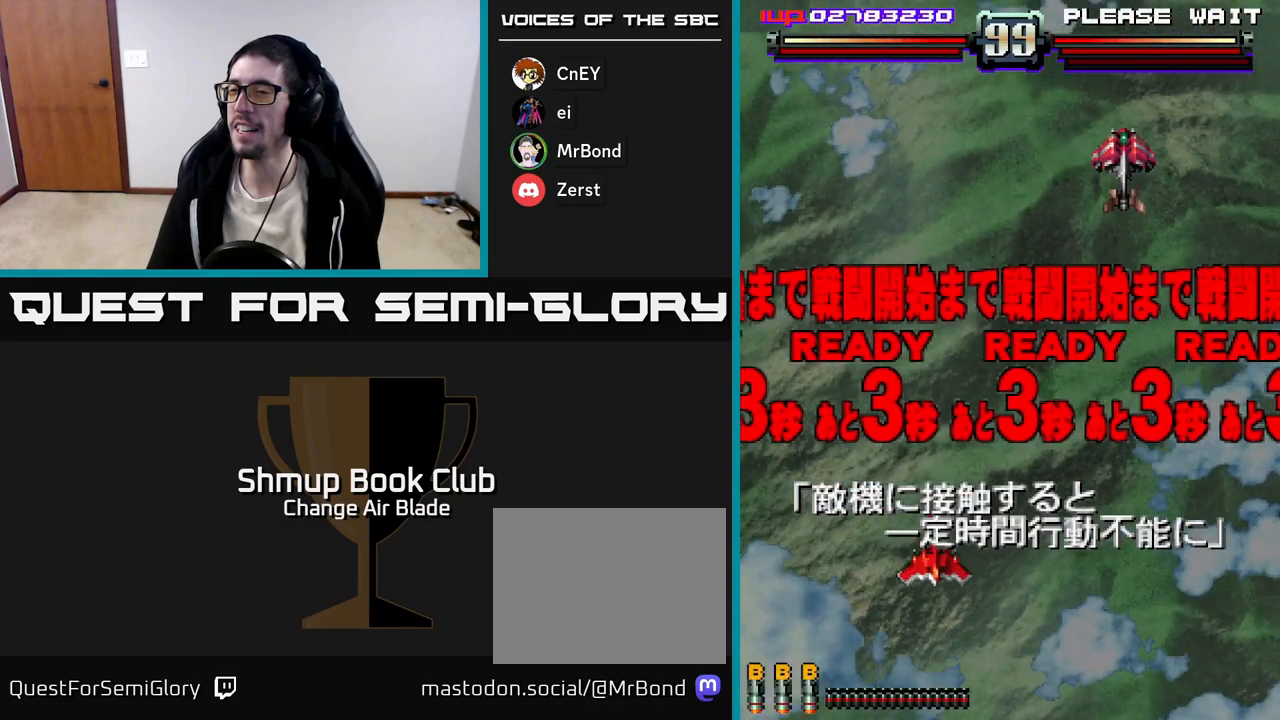
{"buttons": ["X"], "left_stick": "center", "right_stick": "center", "events": [[67, "DPAD_RIGHT", "up"], [417, "X", "down"]]}
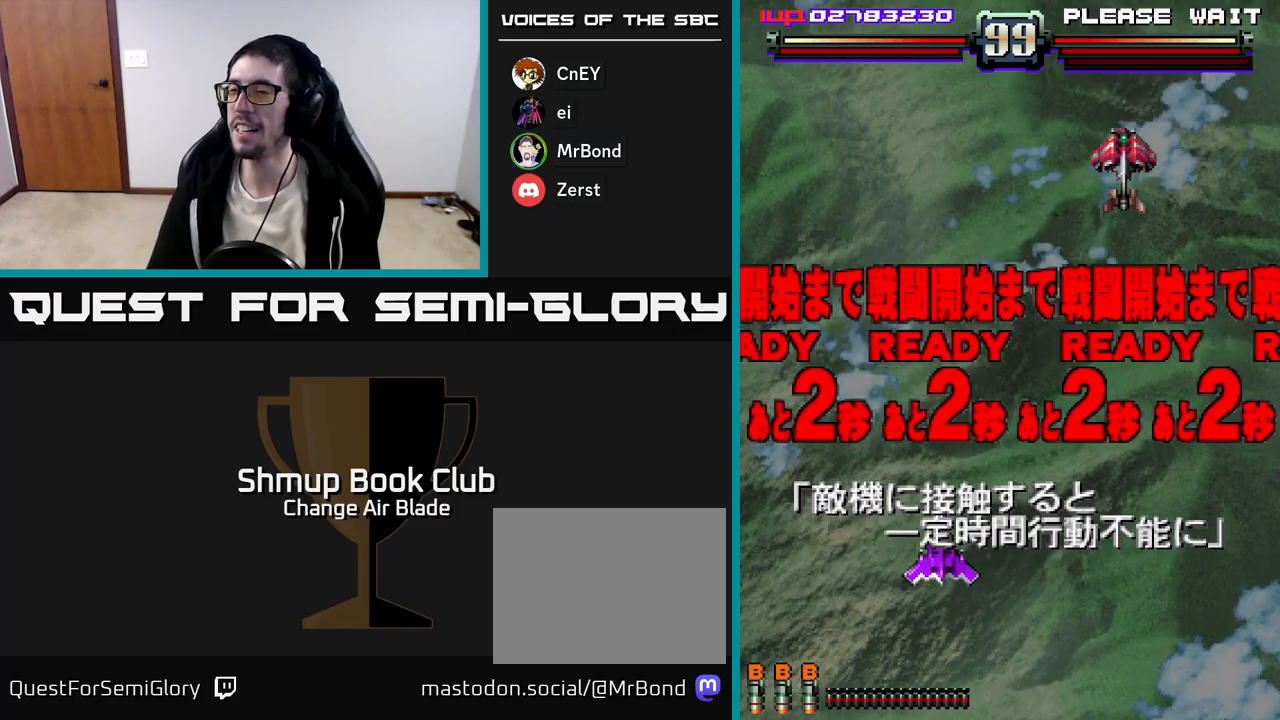
{"buttons": ["A", "DPAD_UP"], "left_stick": "center", "right_stick": "center", "events": [[67, "X", "up"], [183, "DPAD_RIGHT", "down"], [417, "DPAD_RIGHT", "up"], [417, "DPAD_UP", "down"], [500, "A", "down"]]}
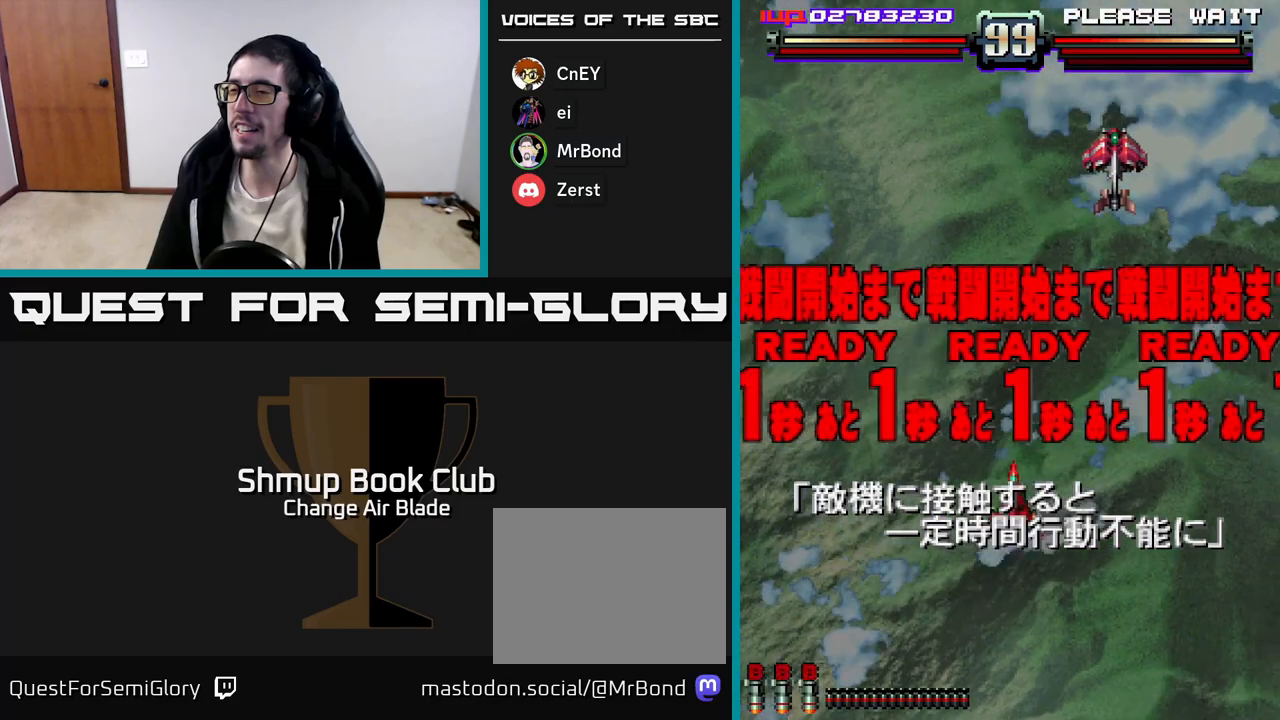
{"buttons": ["A", "DPAD_UP"], "left_stick": "center", "right_stick": "center", "events": [[183, "DPAD_RIGHT", "down"], [183, "DPAD_UP", "up"], [450, "DPAD_RIGHT", "up"], [483, "DPAD_UP", "down"]]}
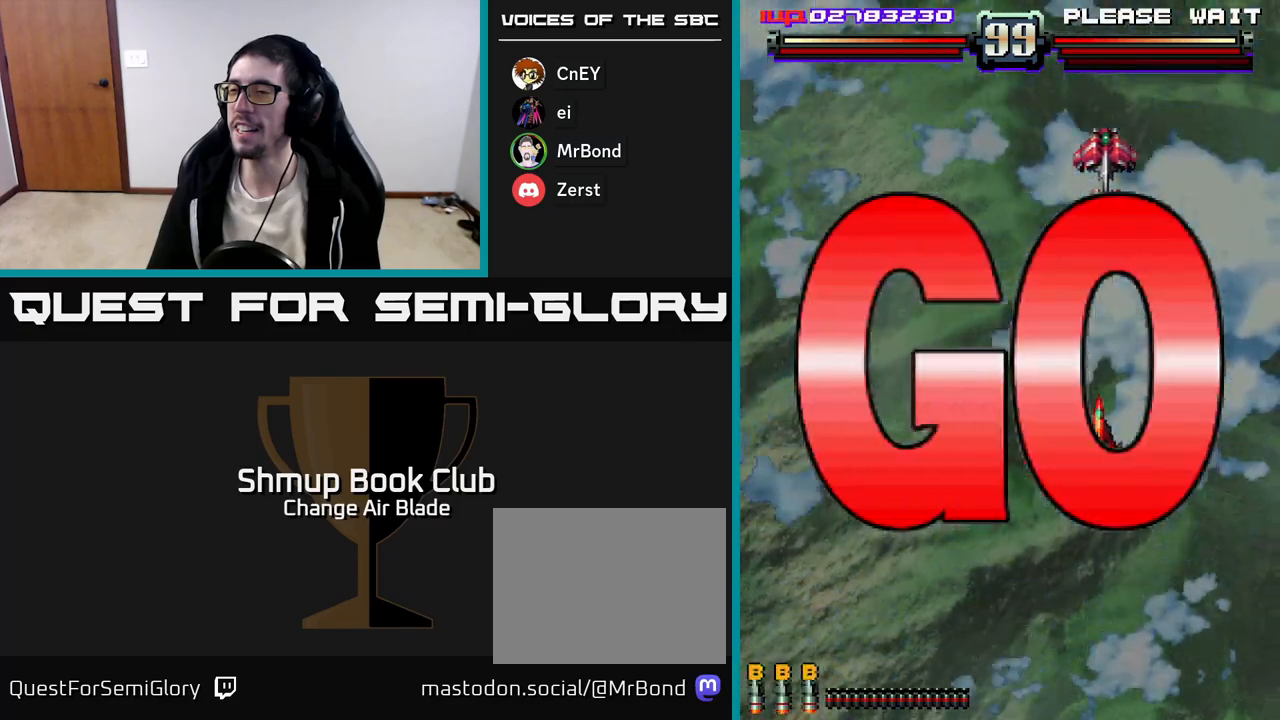
{"buttons": ["A", "DPAD_LEFT"], "left_stick": "center", "right_stick": "center", "events": [[133, "DPAD_UP", "up"], [383, "DPAD_LEFT", "down"]]}
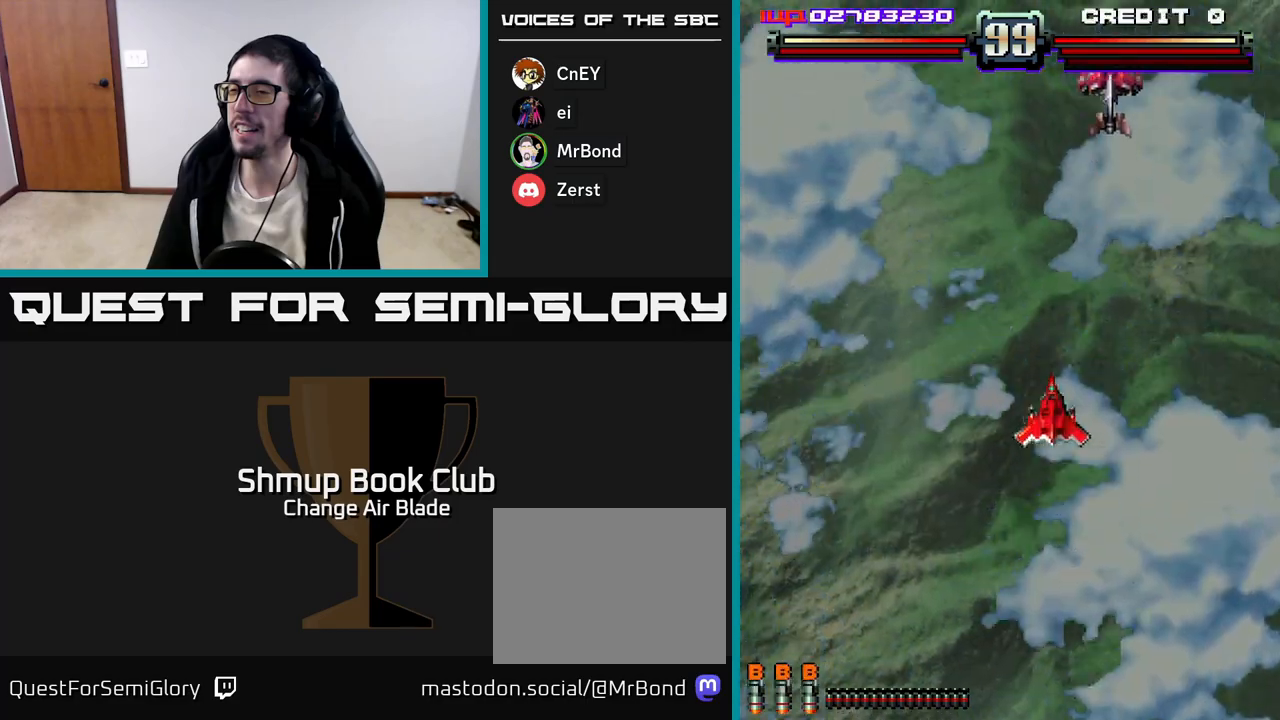
{"buttons": ["A", "DPAD_LEFT"], "left_stick": "center", "right_stick": "center", "events": [[33, "DPAD_LEFT", "up"], [100, "DPAD_RIGHT", "down"], [100, "DPAD_UP", "down"], [183, "DPAD_RIGHT", "up"], [383, "DPAD_UP", "up"], [500, "DPAD_LEFT", "down"]]}
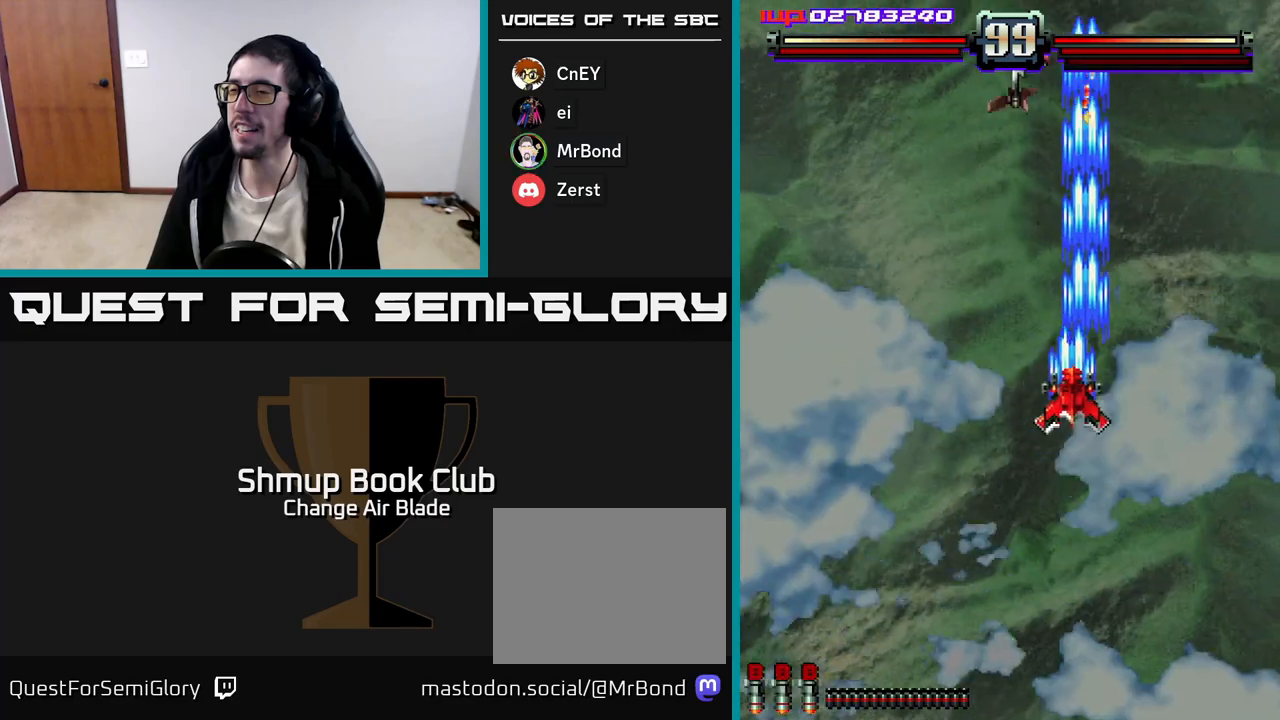
{"buttons": ["A", "DPAD_DOWN", "DPAD_LEFT"], "left_stick": "center", "right_stick": "center", "events": [[283, "DPAD_DOWN", "down"]]}
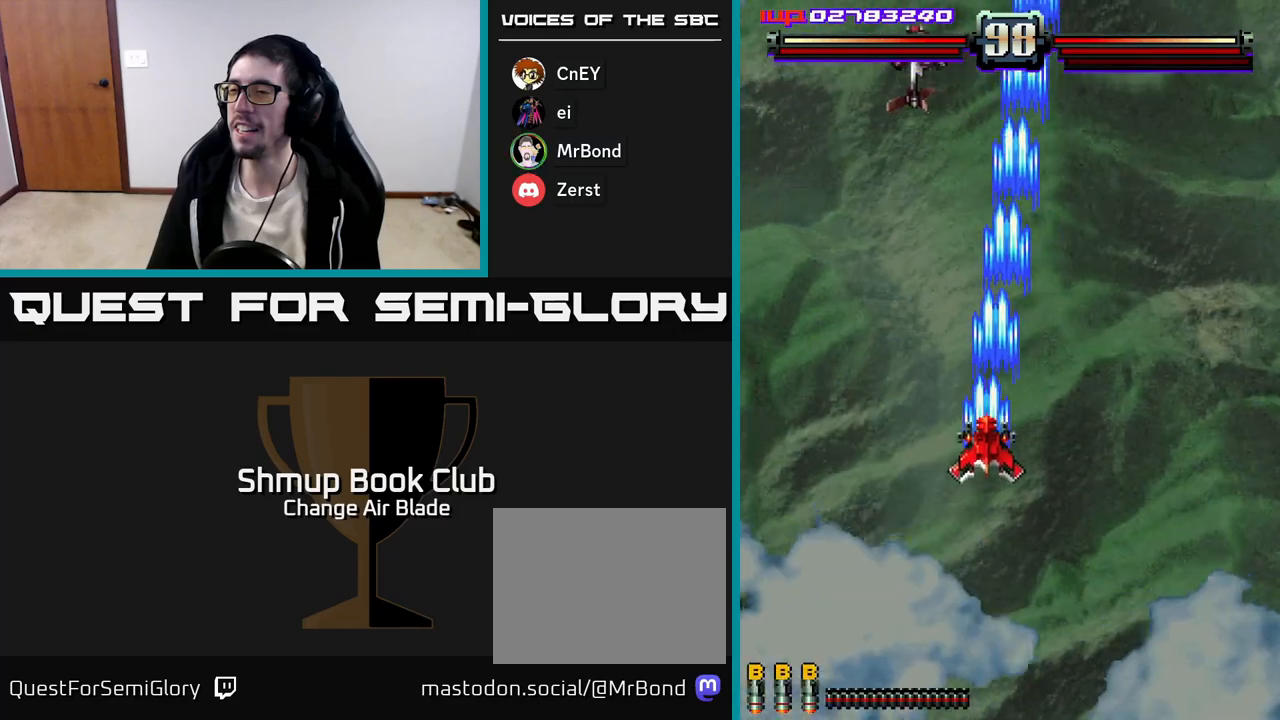
{"buttons": ["A", "DPAD_DOWN", "DPAD_RIGHT"], "left_stick": "center", "right_stick": "center", "events": [[217, "DPAD_DOWN", "up"], [417, "DPAD_LEFT", "up"], [433, "DPAD_DOWN", "down"], [450, "DPAD_RIGHT", "down"]]}
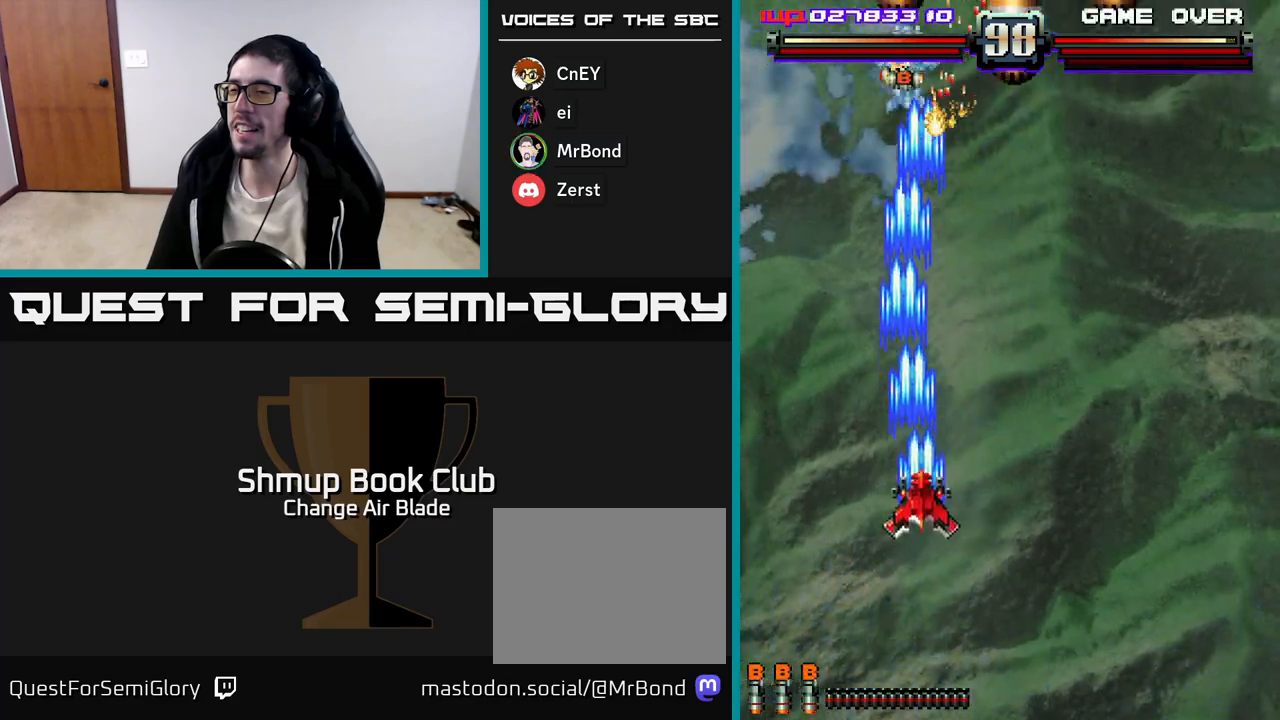
{"buttons": ["A", "DPAD_DOWN"], "left_stick": "center", "right_stick": "center", "events": [[100, "DPAD_RIGHT", "up"]]}
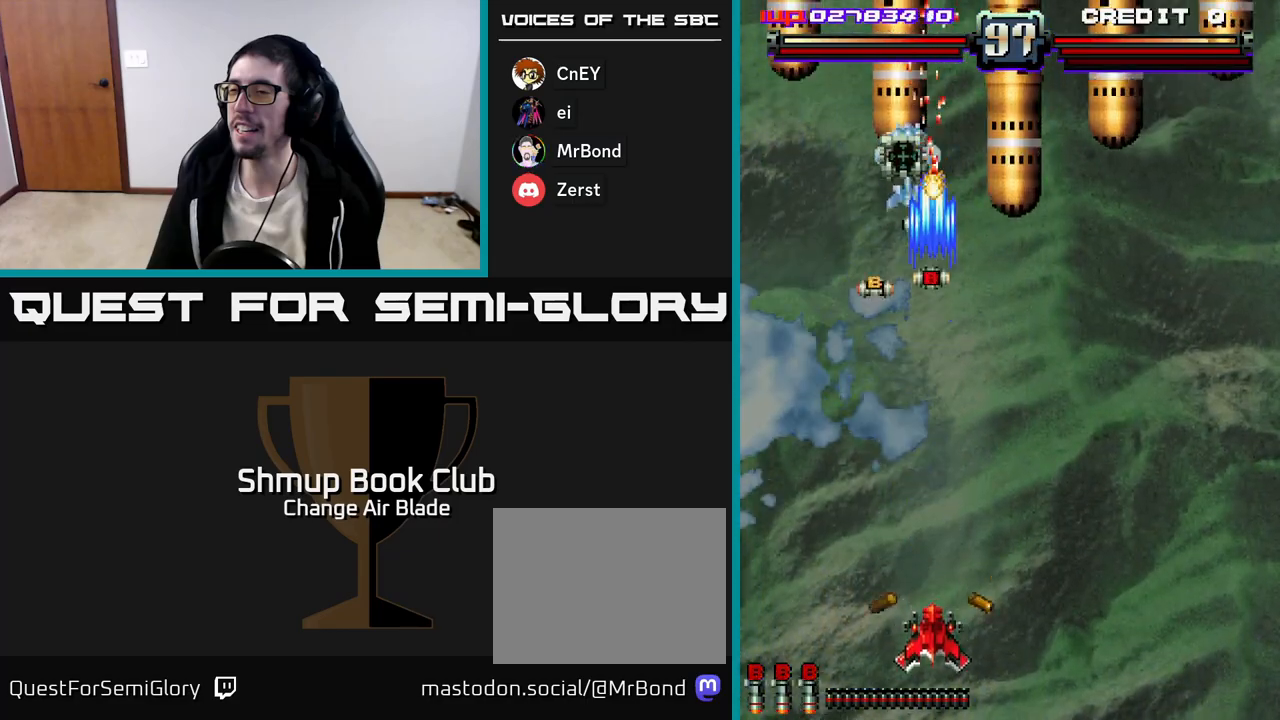
{"buttons": ["A", "DPAD_DOWN", "DPAD_LEFT"], "left_stick": "center", "right_stick": "center", "events": [[67, "DPAD_DOWN", "up"], [83, "DPAD_UP", "down"], [167, "DPAD_RIGHT", "down"], [250, "DPAD_UP", "up"], [433, "DPAD_DOWN", "down"], [467, "DPAD_RIGHT", "up"], [500, "DPAD_LEFT", "down"]]}
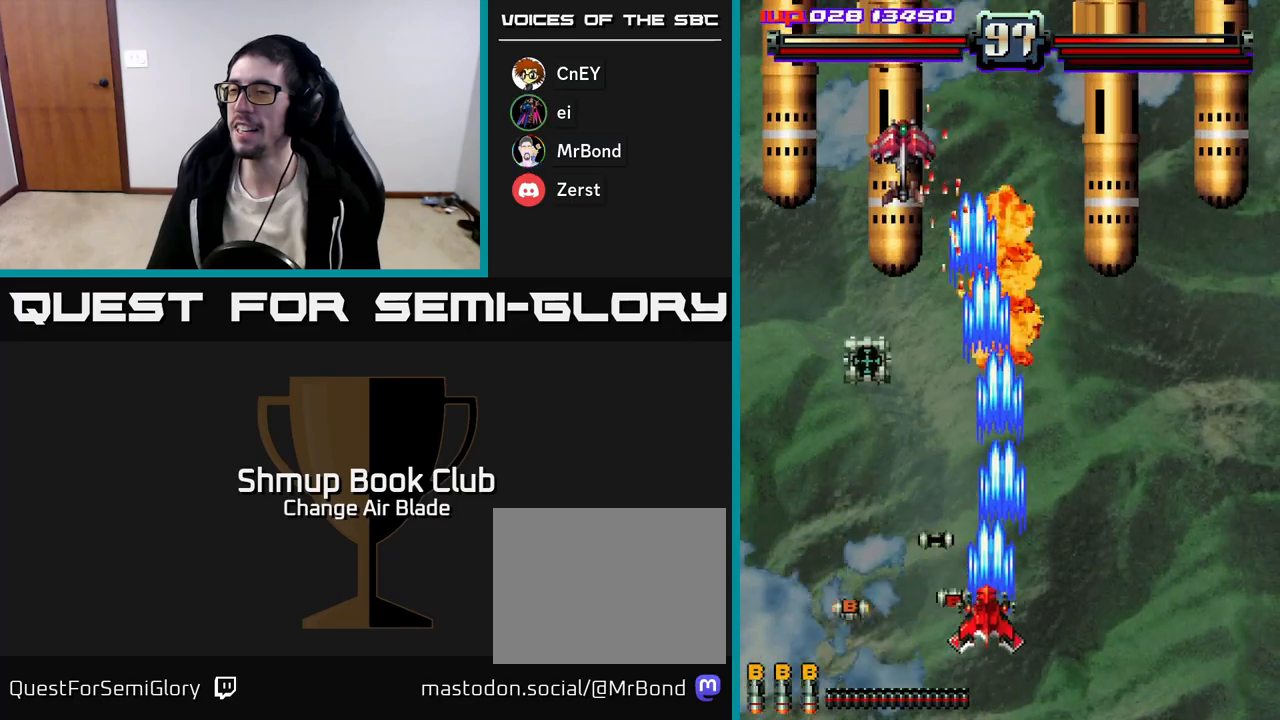
{"buttons": ["A", "DPAD_LEFT"], "left_stick": "center", "right_stick": "center", "events": [[17, "DPAD_DOWN", "up"]]}
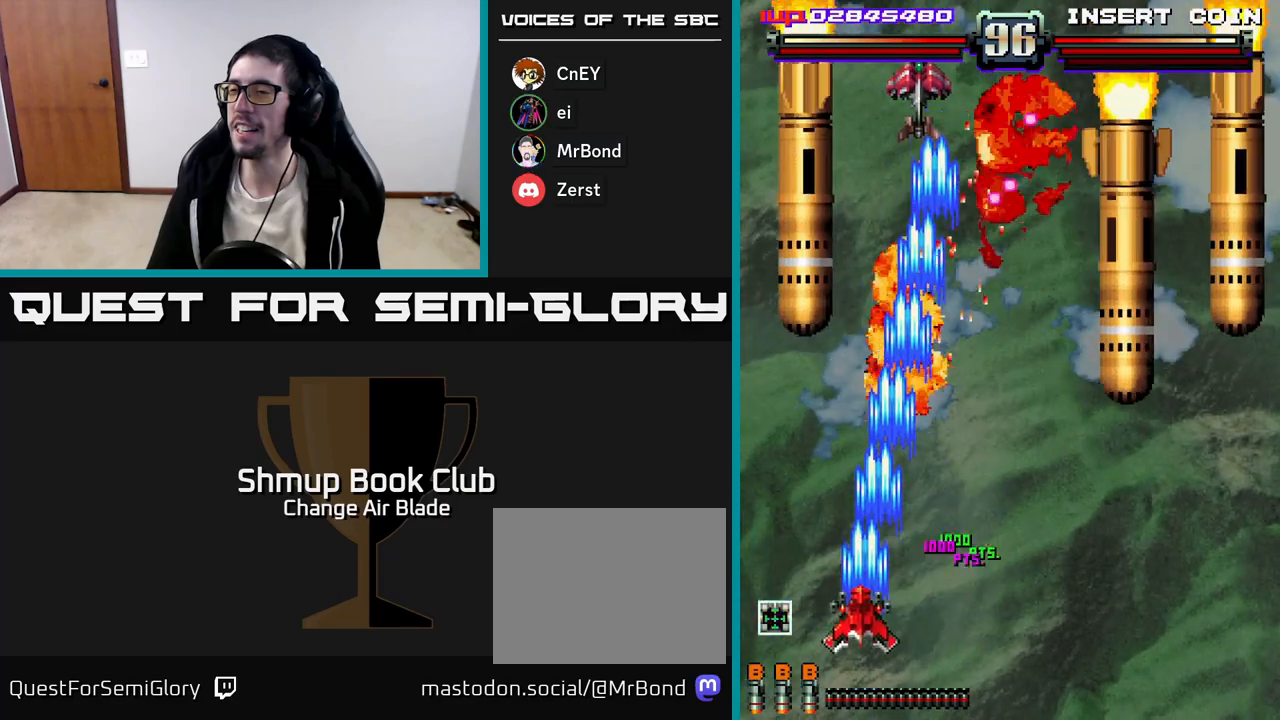
{"buttons": ["A", "DPAD_RIGHT"], "left_stick": "center", "right_stick": "center", "events": [[67, "DPAD_LEFT", "up"], [83, "DPAD_RIGHT", "down"], [100, "DPAD_UP", "down"], [233, "DPAD_UP", "up"], [233, "X", "down"], [367, "X", "up"]]}
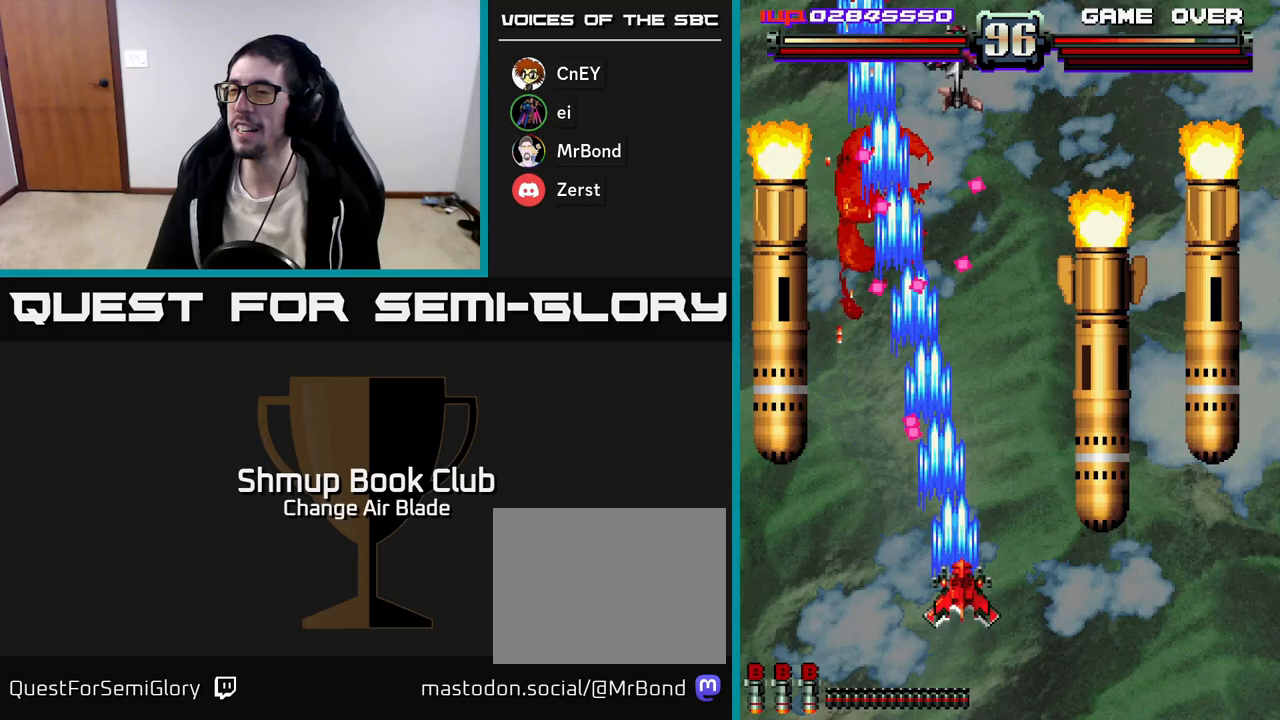
{"buttons": ["A", "DPAD_UP", "DPAD_RIGHT"], "left_stick": "center", "right_stick": "center", "events": [[283, "DPAD_RIGHT", "up"], [317, "DPAD_LEFT", "down"], [367, "DPAD_UP", "down"], [467, "DPAD_LEFT", "up"], [500, "DPAD_RIGHT", "down"]]}
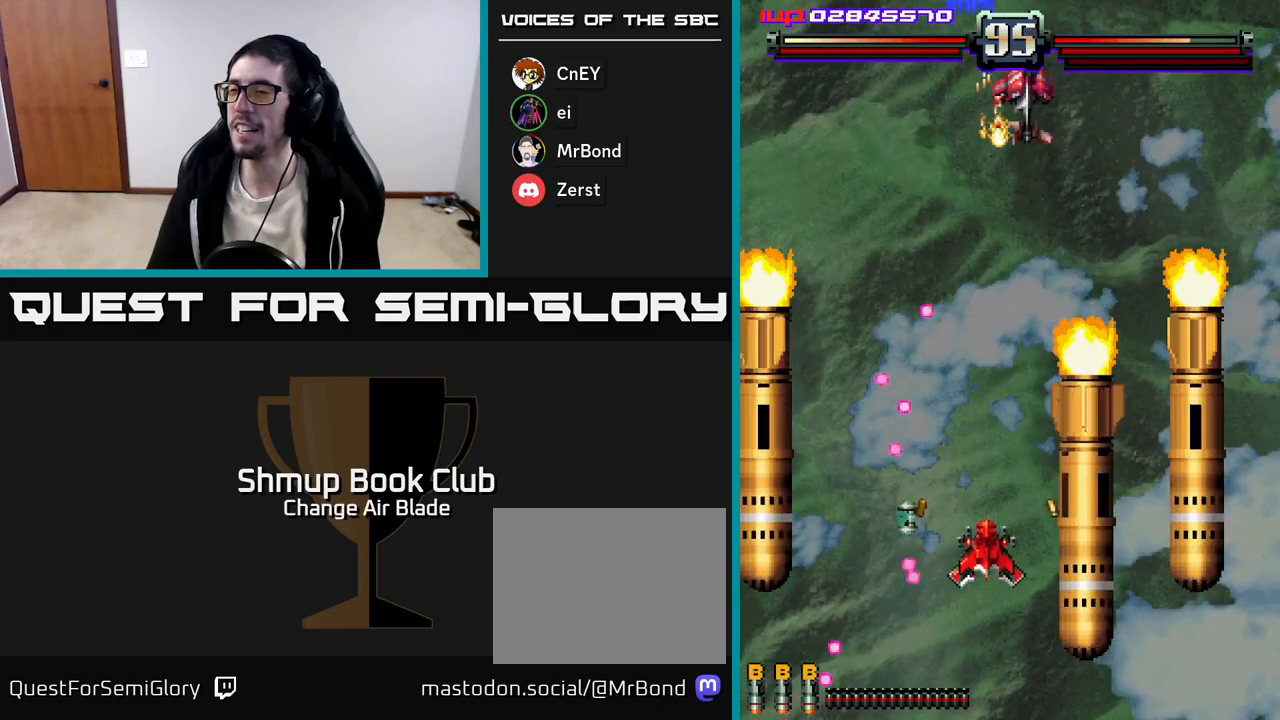
{"buttons": ["A", "DPAD_UP"], "left_stick": "center", "right_stick": "center", "events": [[67, "DPAD_RIGHT", "up"]]}
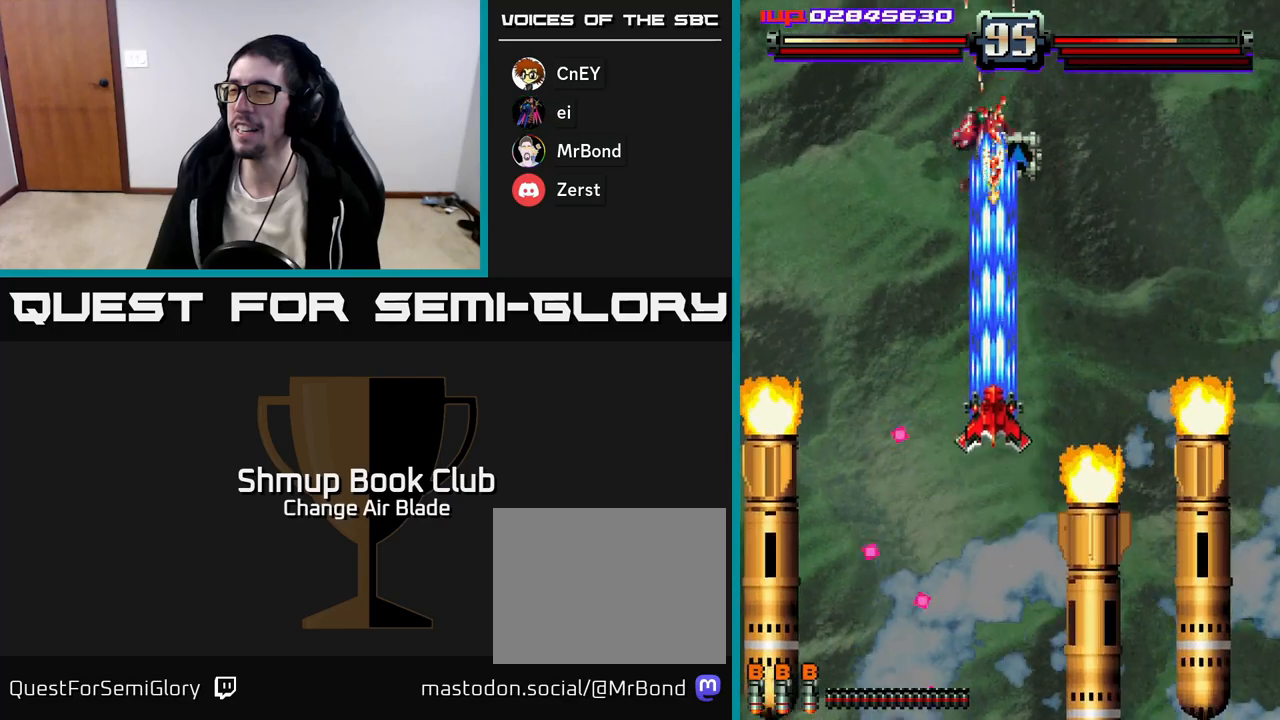
{"buttons": ["A", "DPAD_DOWN", "DPAD_RIGHT"], "left_stick": "center", "right_stick": "center", "events": [[150, "DPAD_LEFT", "down"], [183, "DPAD_UP", "up"], [367, "DPAD_LEFT", "up"], [383, "DPAD_DOWN", "down"], [383, "DPAD_RIGHT", "down"]]}
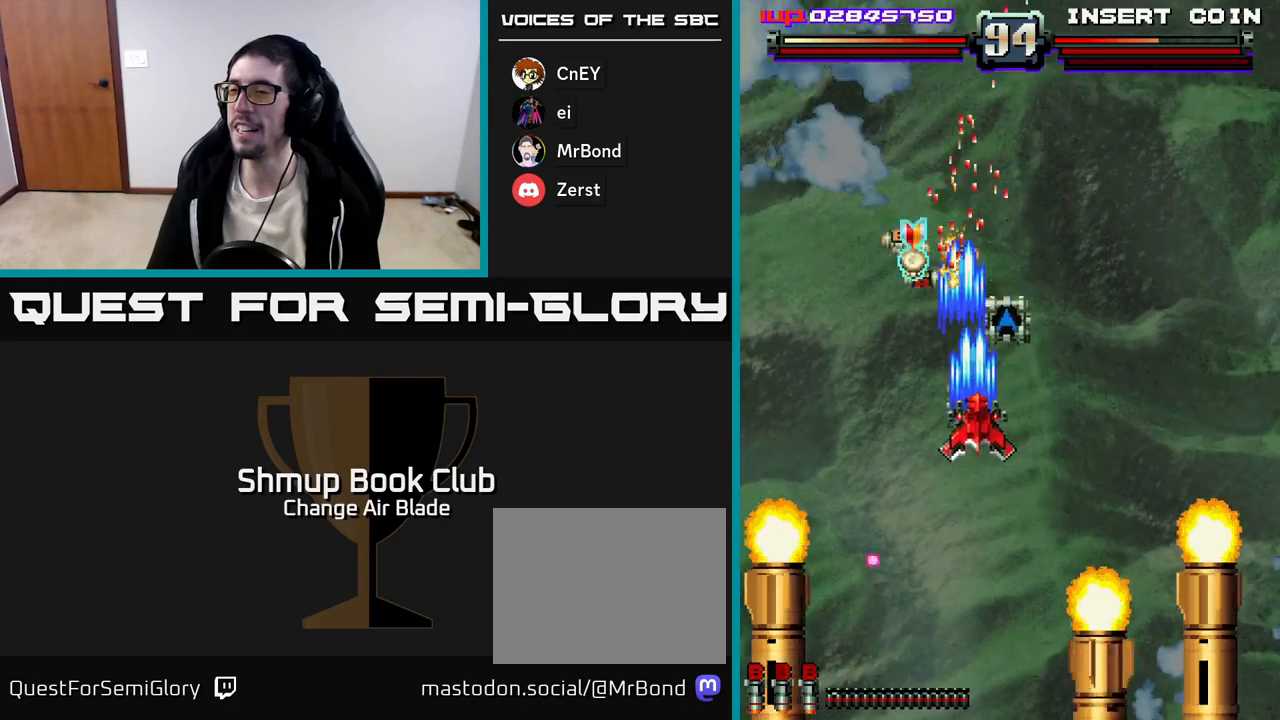
{"buttons": ["A", "DPAD_DOWN", "DPAD_LEFT"], "left_stick": "center", "right_stick": "center", "events": [[33, "DPAD_DOWN", "up"], [200, "DPAD_RIGHT", "up"], [233, "DPAD_LEFT", "down"], [250, "DPAD_DOWN", "down"]]}
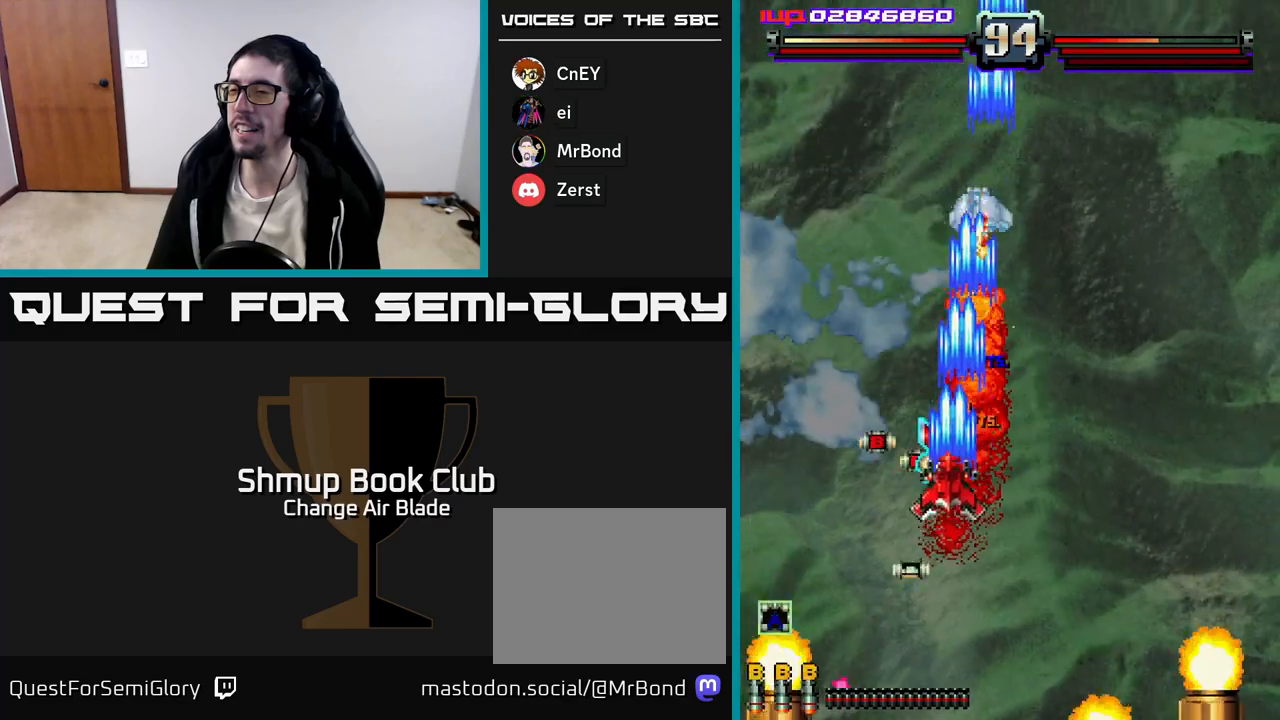
{"buttons": ["A", "DPAD_LEFT"], "left_stick": "center", "right_stick": "center", "events": [[83, "DPAD_LEFT", "up"], [100, "X", "down"], [117, "DPAD_RIGHT", "down"], [217, "X", "up"], [233, "DPAD_DOWN", "up"], [283, "DPAD_UP", "down"], [350, "DPAD_RIGHT", "up"], [483, "DPAD_LEFT", "down"], [483, "DPAD_UP", "up"]]}
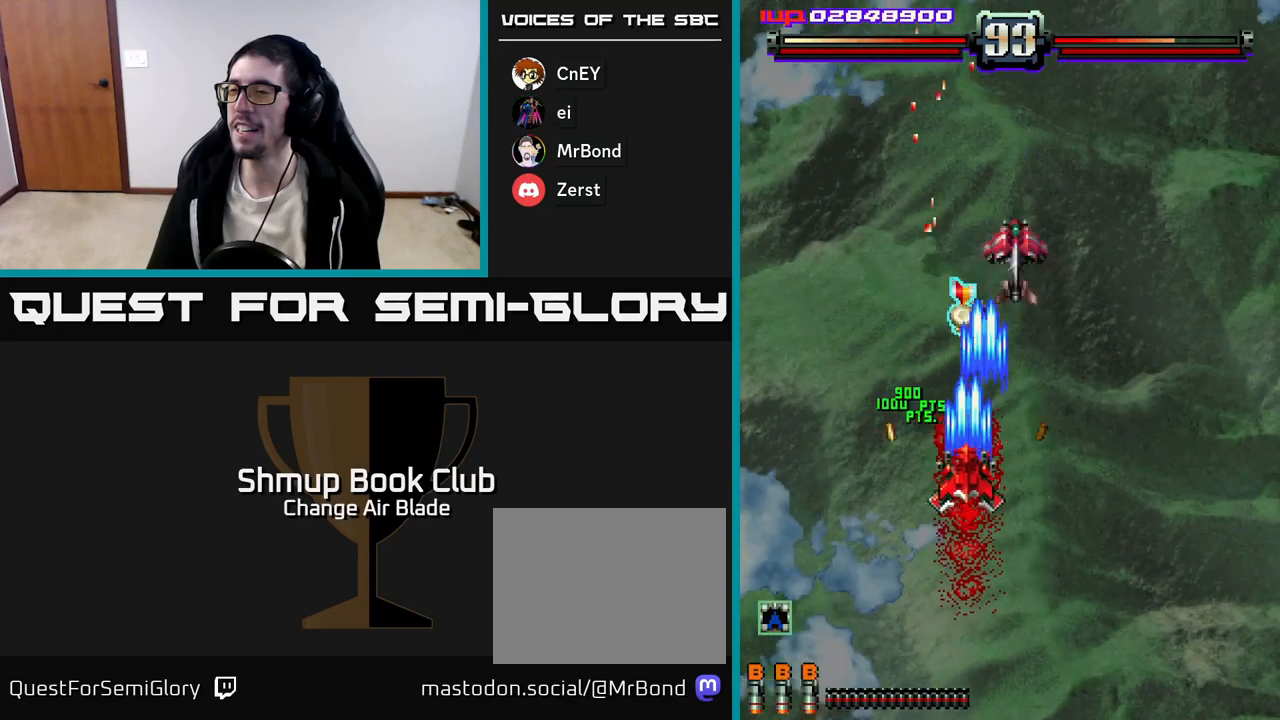
{"buttons": ["A", "DPAD_UP", "DPAD_RIGHT"], "left_stick": "center", "right_stick": "center", "events": [[33, "DPAD_DOWN", "down"], [100, "DPAD_LEFT", "up"], [183, "DPAD_RIGHT", "down"], [283, "DPAD_DOWN", "up"], [317, "DPAD_RIGHT", "up"], [350, "DPAD_LEFT", "down"], [350, "DPAD_UP", "down"], [467, "DPAD_LEFT", "up"], [500, "DPAD_RIGHT", "down"]]}
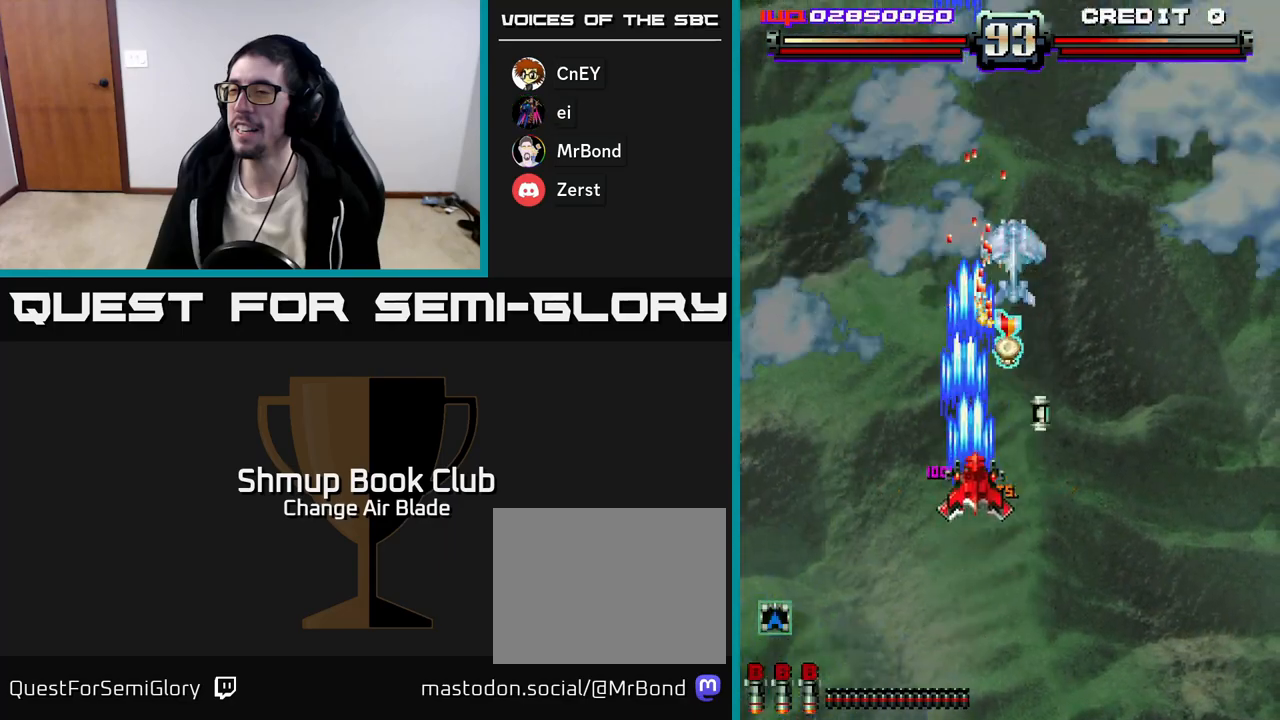
{"buttons": ["A", "DPAD_DOWN", "DPAD_LEFT"], "left_stick": "center", "right_stick": "center"}
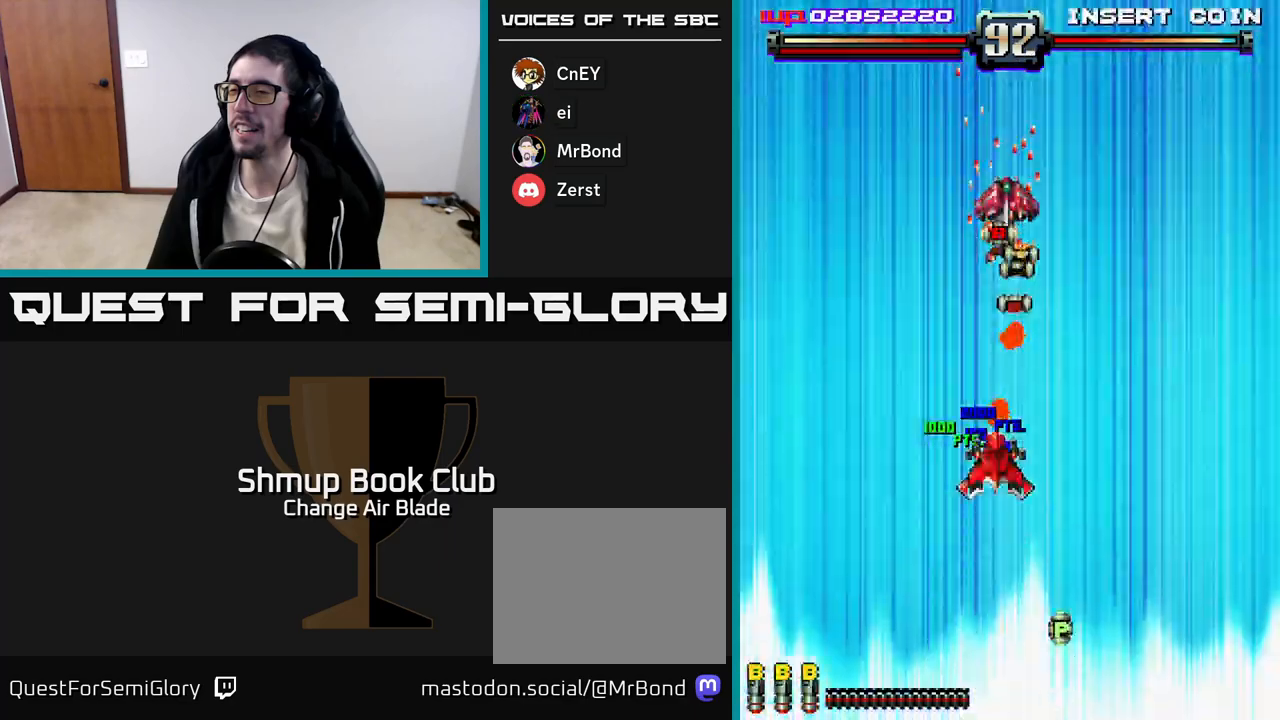
{"buttons": ["A"], "left_stick": "center", "right_stick": "center", "events": [[100, "DPAD_DOWN", "up"], [100, "DPAD_LEFT", "up"], [117, "DPAD_RIGHT", "down"], [133, "DPAD_UP", "down"], [217, "DPAD_RIGHT", "up"], [317, "DPAD_UP", "up"]]}
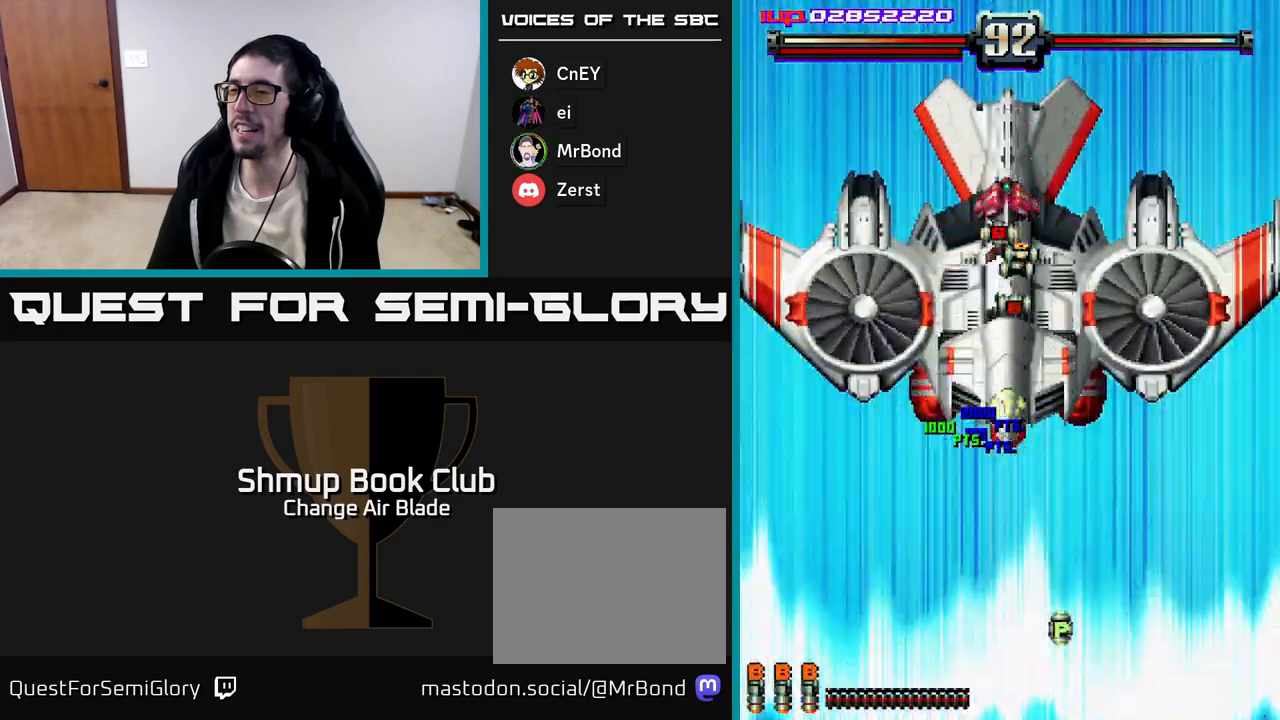
{"buttons": ["A"], "left_stick": "center", "right_stick": "center", "events": [[100, "DPAD_RIGHT", "down"], [200, "DPAD_RIGHT", "up"]]}
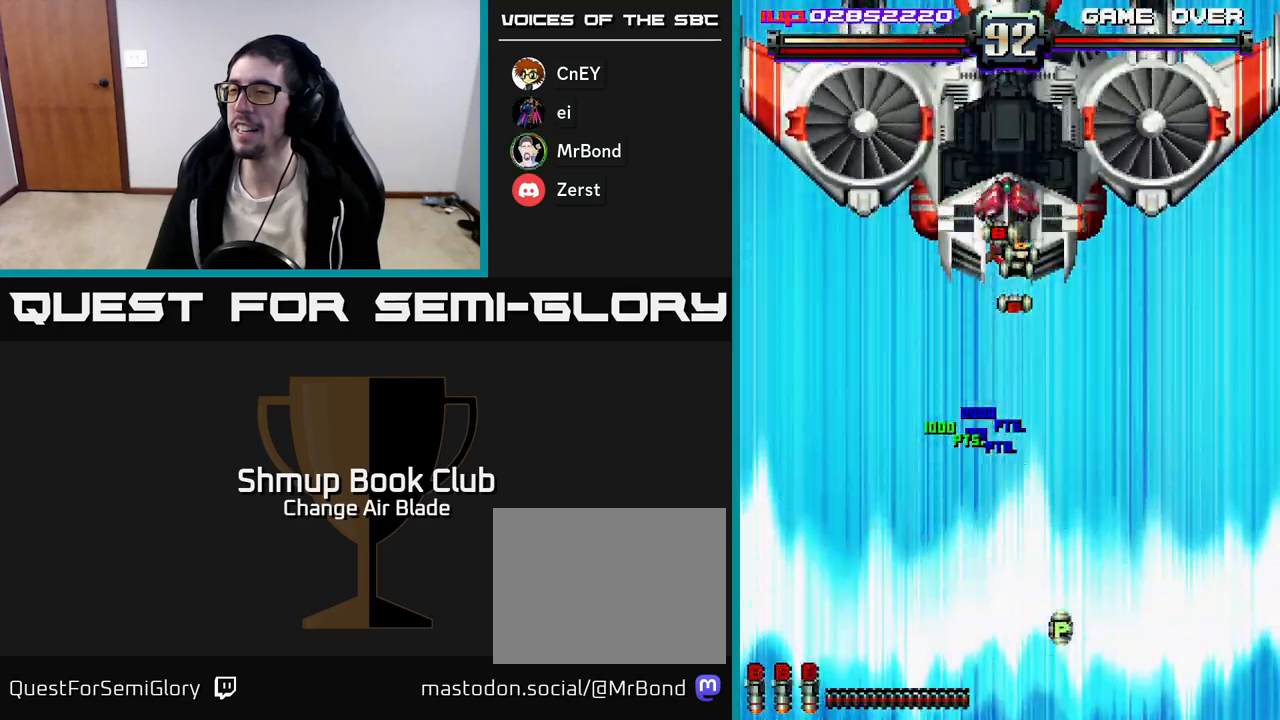
{"buttons": ["A", "DPAD_DOWN"], "left_stick": "center", "right_stick": "center", "events": [[433, "DPAD_DOWN", "down"]]}
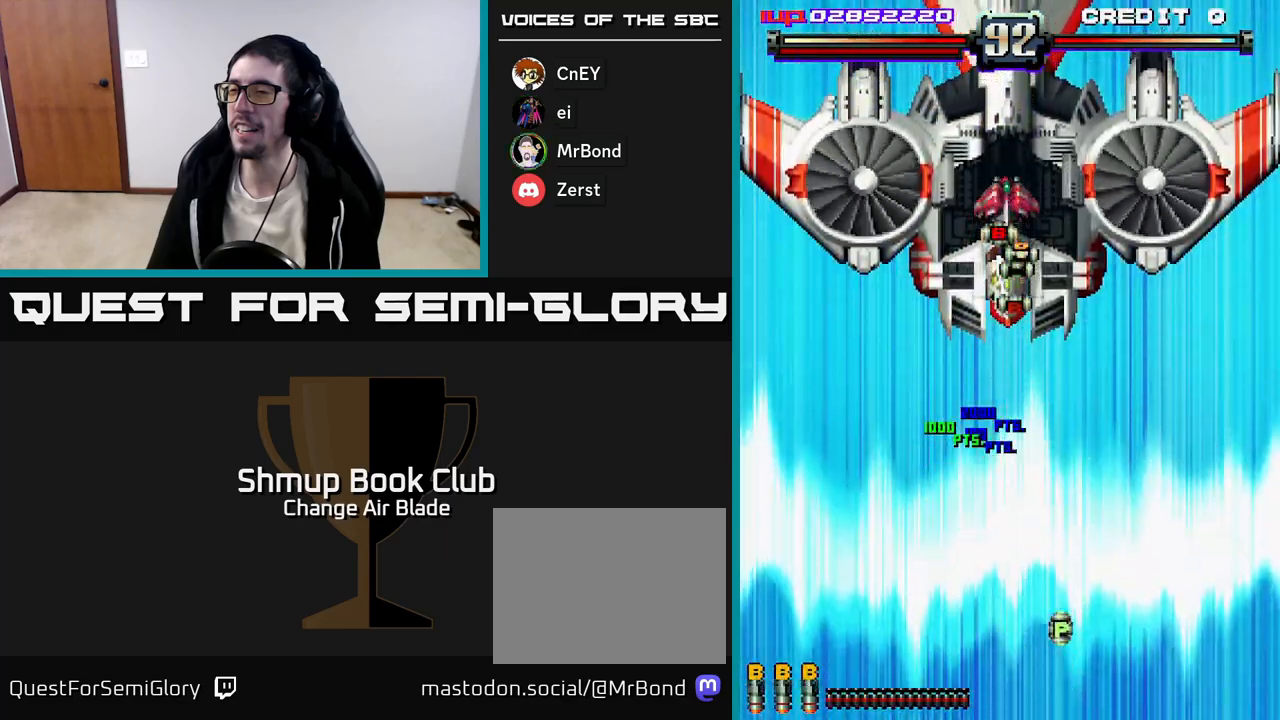
{"buttons": ["A", "DPAD_DOWN"], "left_stick": "center", "right_stick": "center", "events": []}